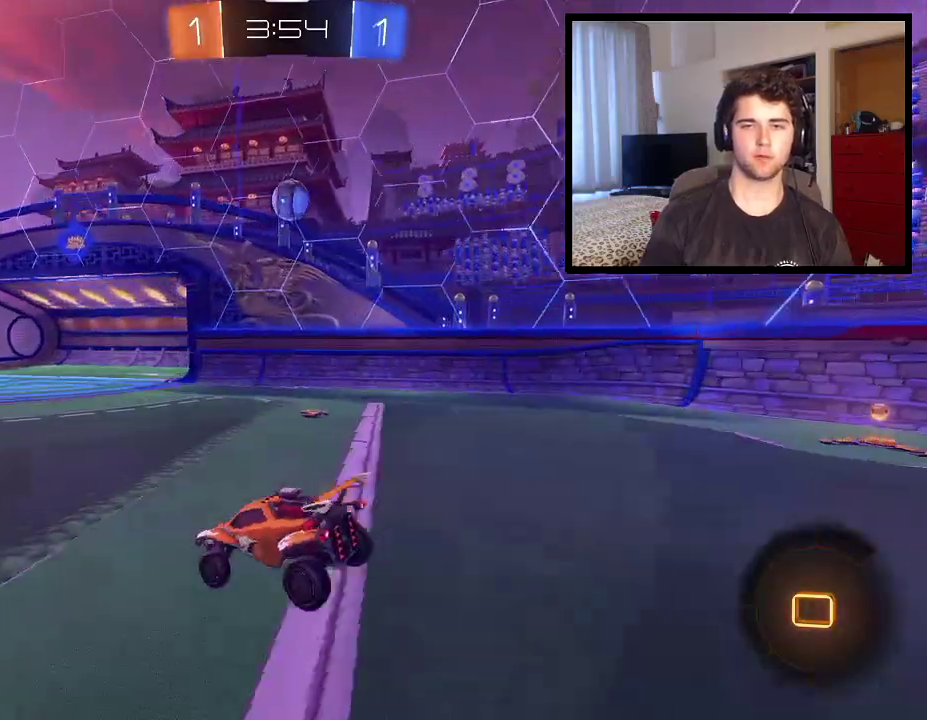
Gameplay with a controller (PlayStation layout); each line is a JSON object with the inputs held at the frame after it. "events" lists button and stick changes between this image and that frame as [ms after this image, input, new state], when the widget could be followed in between. Not read: R2.
{"buttons": ["R1"], "left_stick": "center", "right_stick": "center", "events": [[200, "left_stick", "center"], [334, "left_stick", "up"], [467, "left_stick", "center"]]}
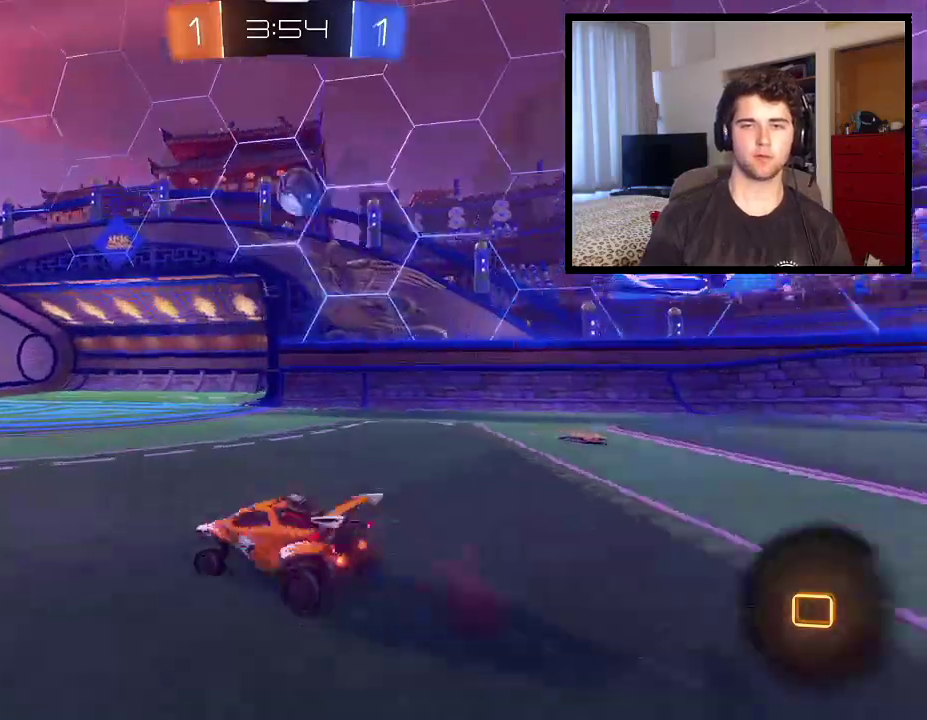
{"buttons": ["CROSS", "R1"], "left_stick": "center", "right_stick": "center", "events": [[33, "left_stick", "right"], [333, "CROSS", "down"], [333, "left_stick", "down"], [500, "left_stick", "center"]]}
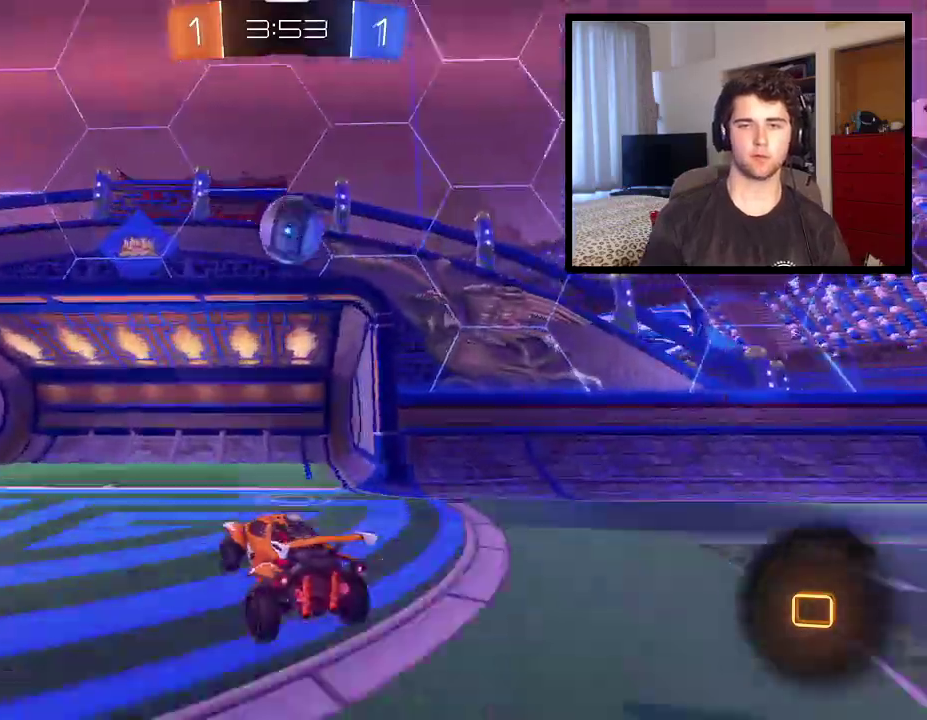
{"buttons": ["R1"], "left_stick": "up", "right_stick": "center", "events": [[34, "CROSS", "up"], [100, "CROSS", "down"], [200, "CROSS", "up"], [301, "left_stick", "up"]]}
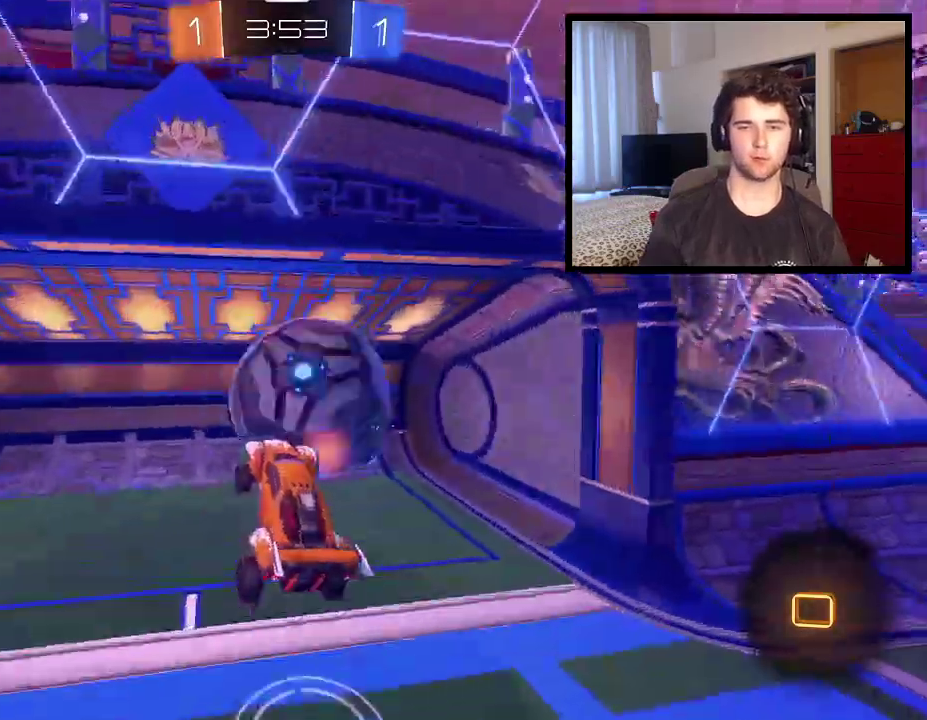
{"buttons": ["R1"], "left_stick": "up", "right_stick": "center", "events": [[66, "TRIANGLE", "down"], [133, "left_stick", "center"], [167, "TRIANGLE", "up"], [333, "TRIANGLE", "down"], [400, "left_stick", "up"], [433, "TRIANGLE", "up"]]}
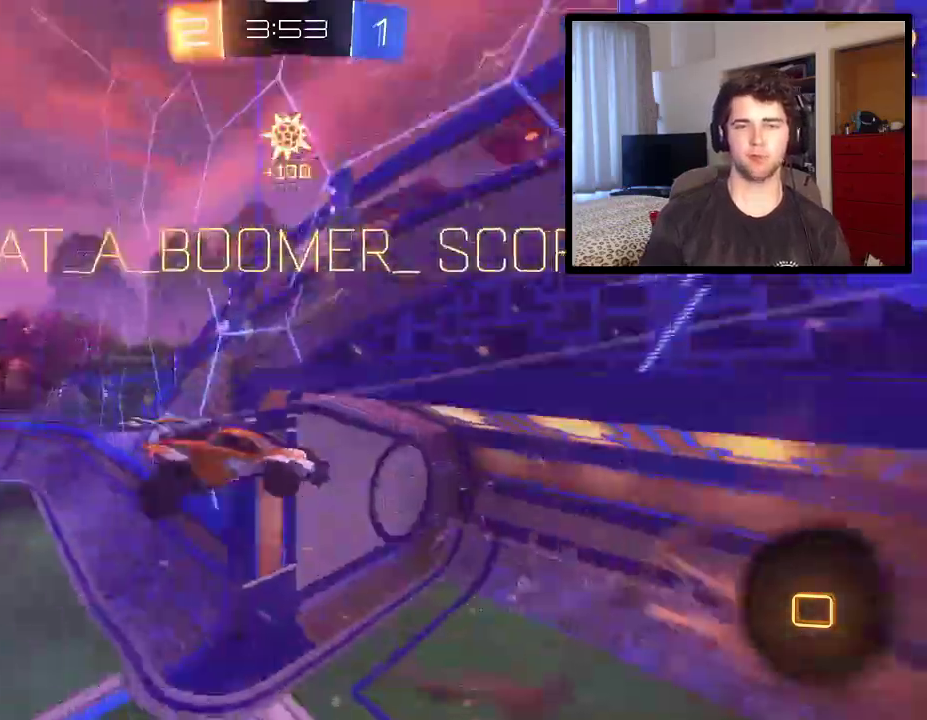
{"buttons": ["R1"], "left_stick": "up", "right_stick": "center", "events": []}
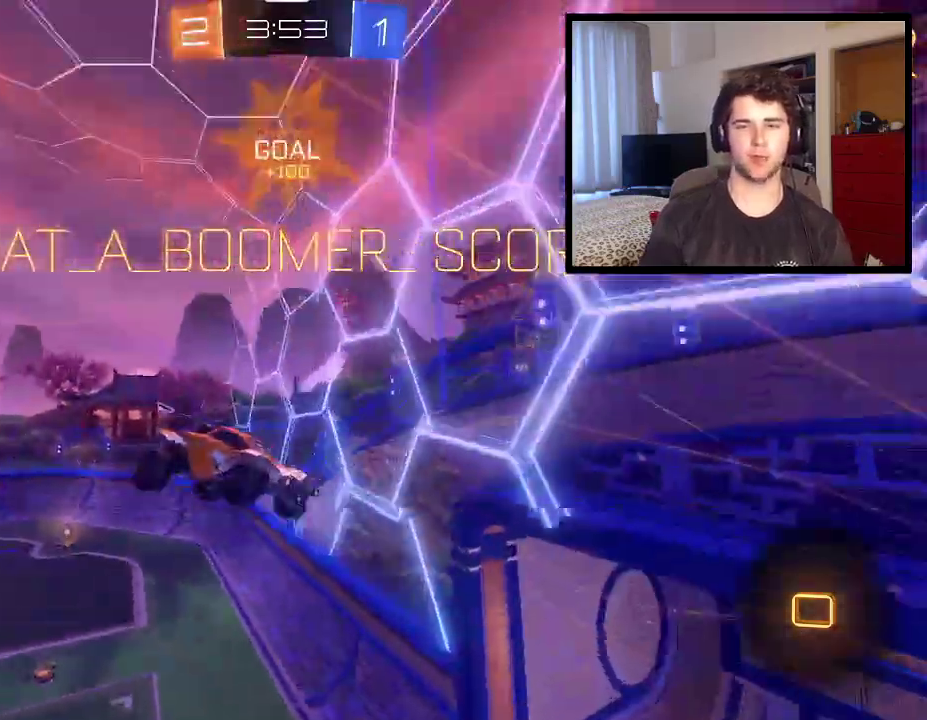
{"buttons": ["R1"], "left_stick": "up-left", "right_stick": "center", "events": [[433, "left_stick", "up-left"]]}
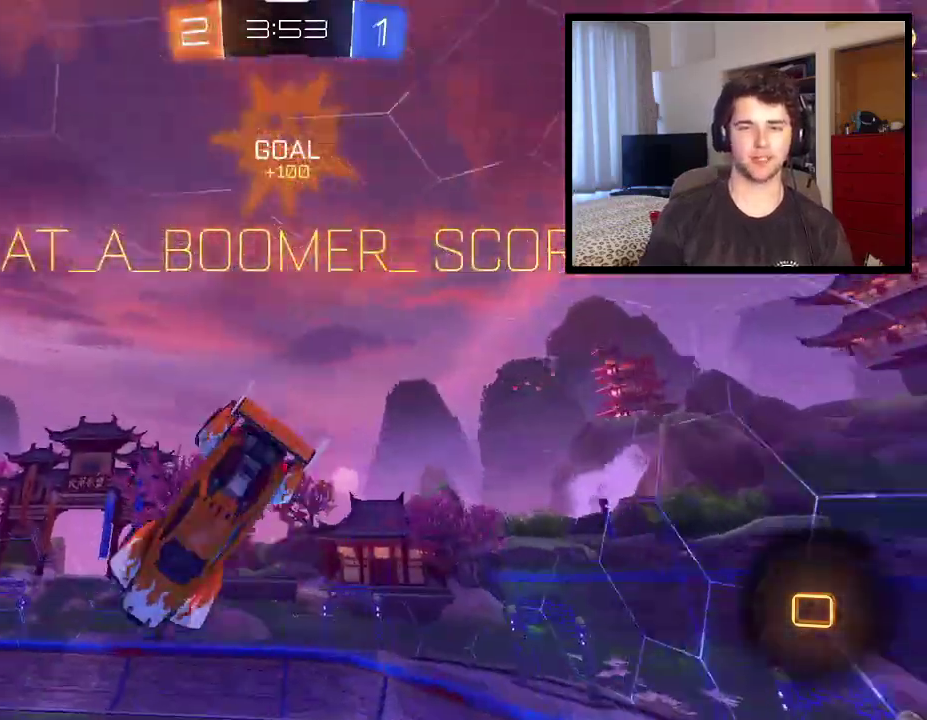
{"buttons": ["R1"], "left_stick": "center", "right_stick": "center", "events": [[34, "L1", "down"], [234, "L1", "up"], [234, "left_stick", "center"]]}
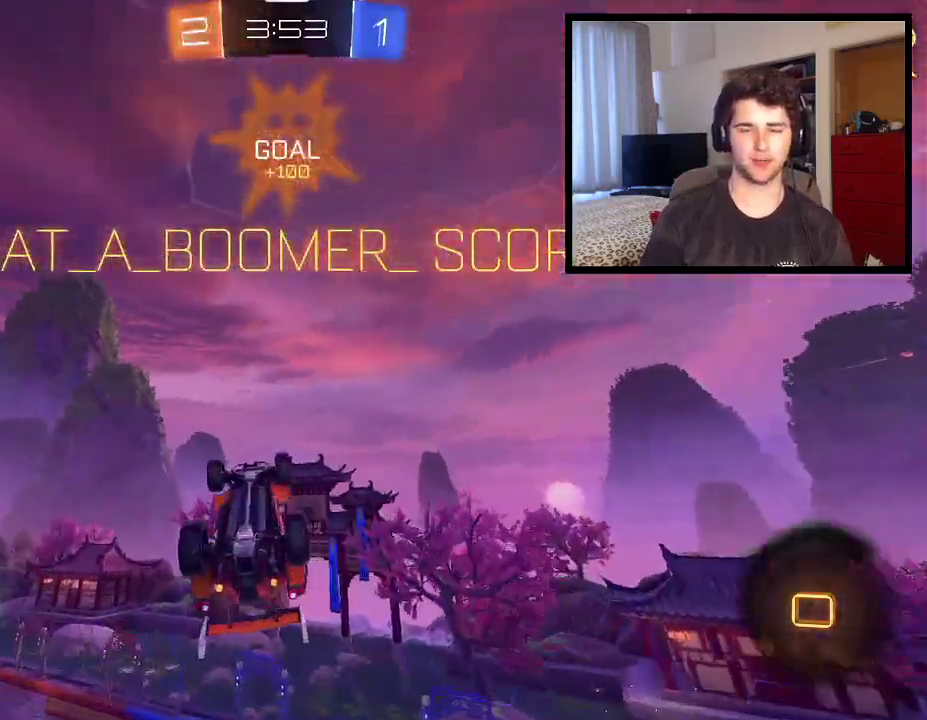
{"buttons": ["L1", "R1"], "left_stick": "up-left", "right_stick": "center", "events": [[66, "left_stick", "left"], [100, "L1", "down"], [133, "left_stick", "up-left"]]}
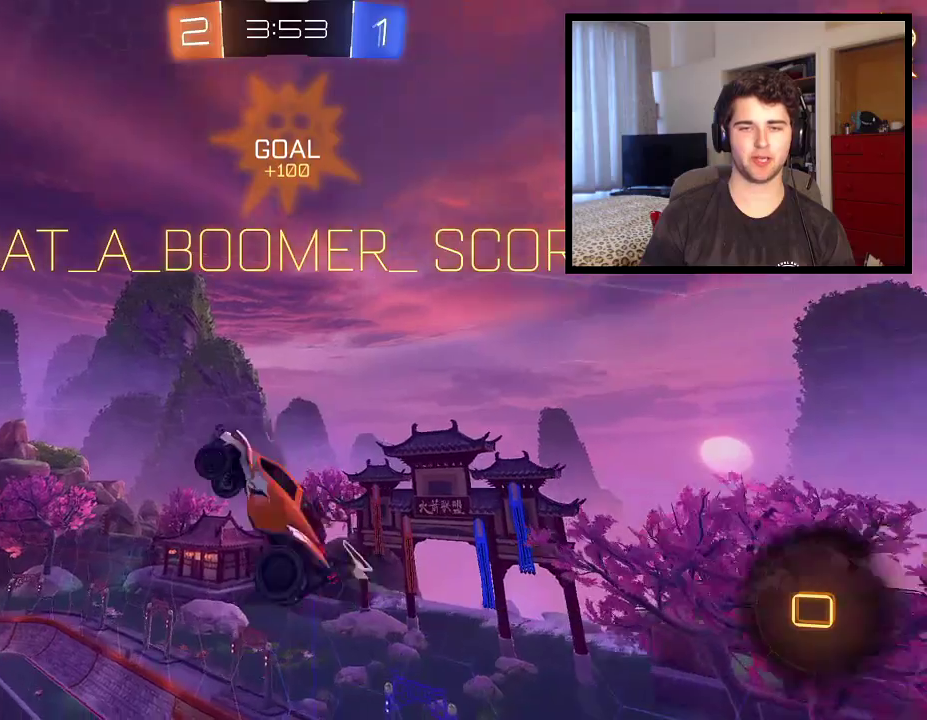
{"buttons": ["R1"], "left_stick": "center", "right_stick": "center", "events": [[434, "L1", "up"], [467, "left_stick", "center"]]}
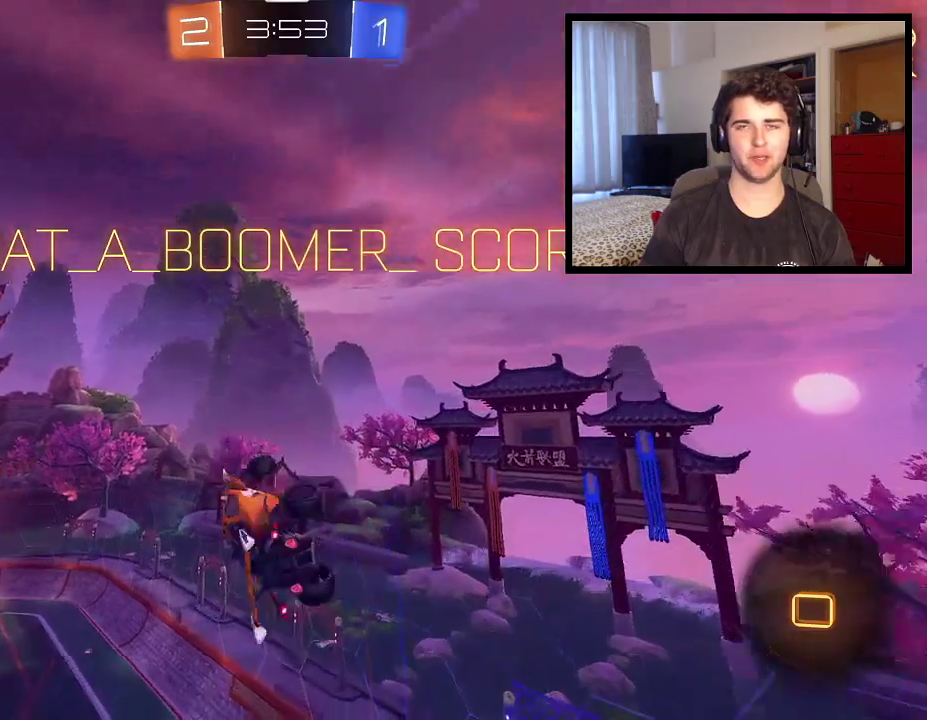
{"buttons": ["R1"], "left_stick": "center", "right_stick": "center", "events": []}
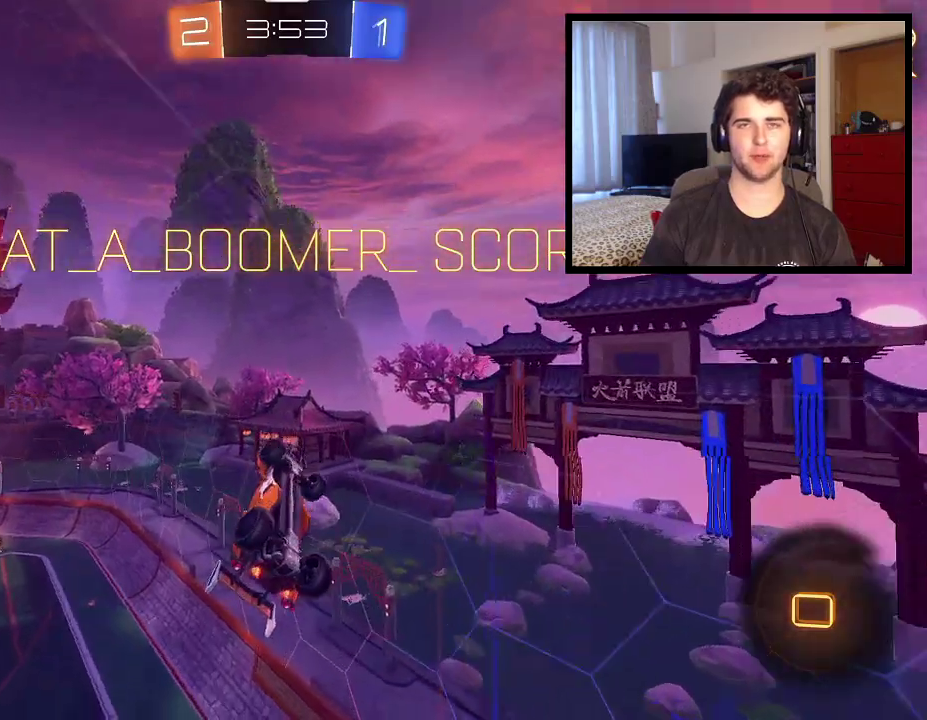
{"buttons": ["R1"], "left_stick": "center", "right_stick": "center", "events": []}
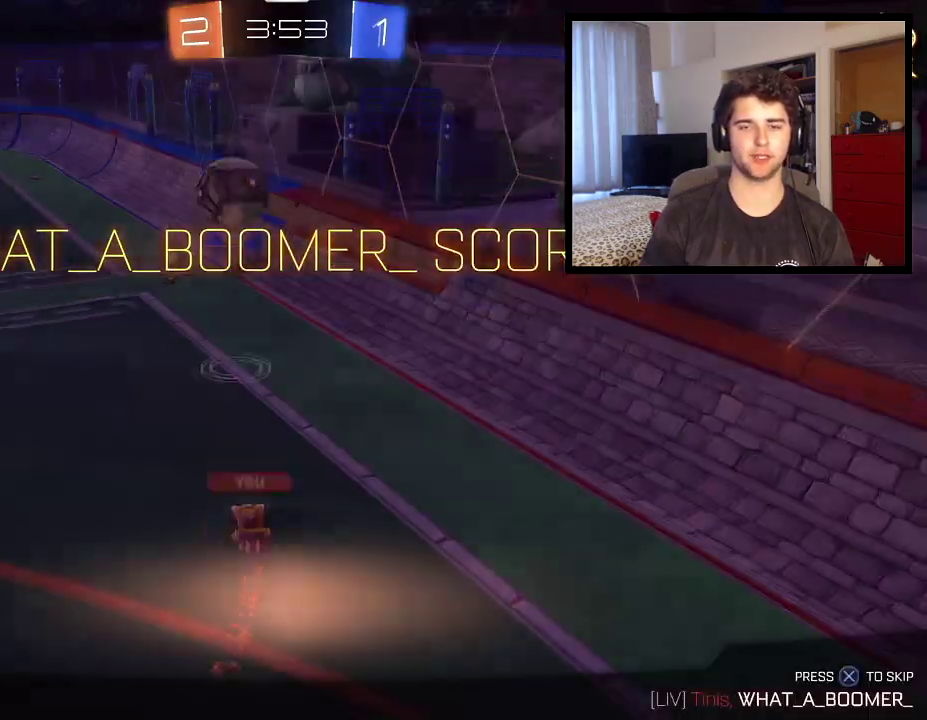
{"buttons": ["R1"], "left_stick": "center", "right_stick": "center", "events": [[367, "CROSS", "down"], [500, "CROSS", "up"]]}
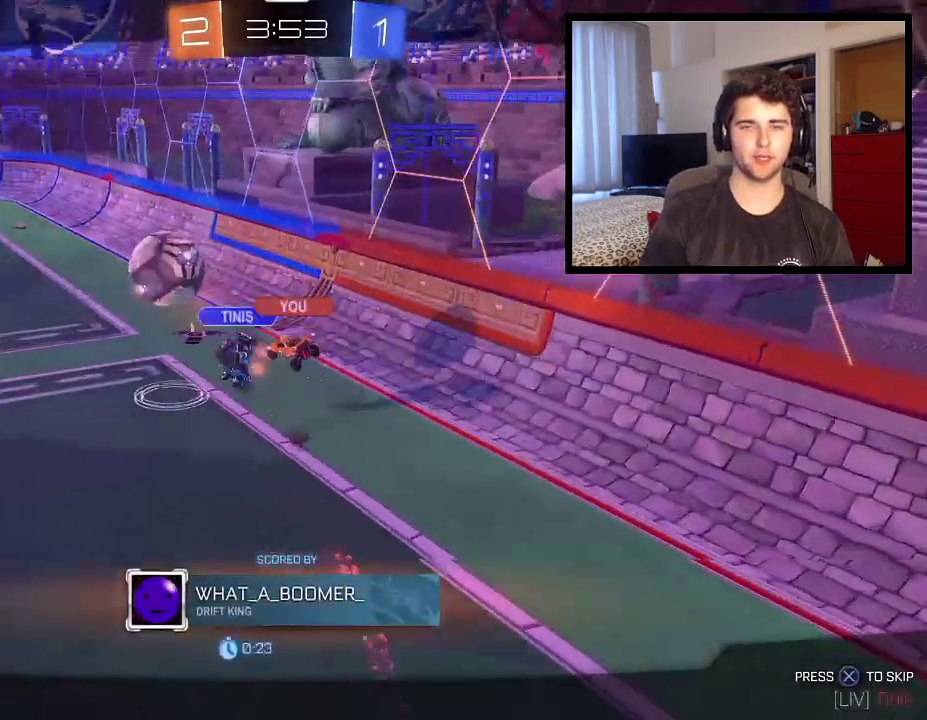
{"buttons": ["R1"], "left_stick": "center", "right_stick": "center", "events": []}
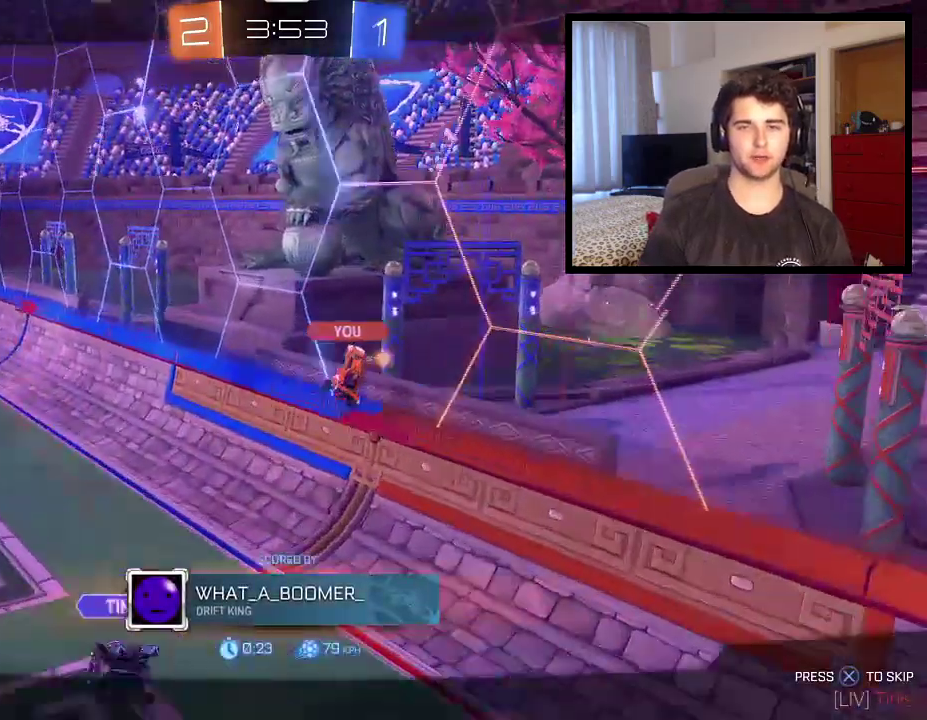
{"buttons": ["R1"], "left_stick": "center", "right_stick": "center", "events": []}
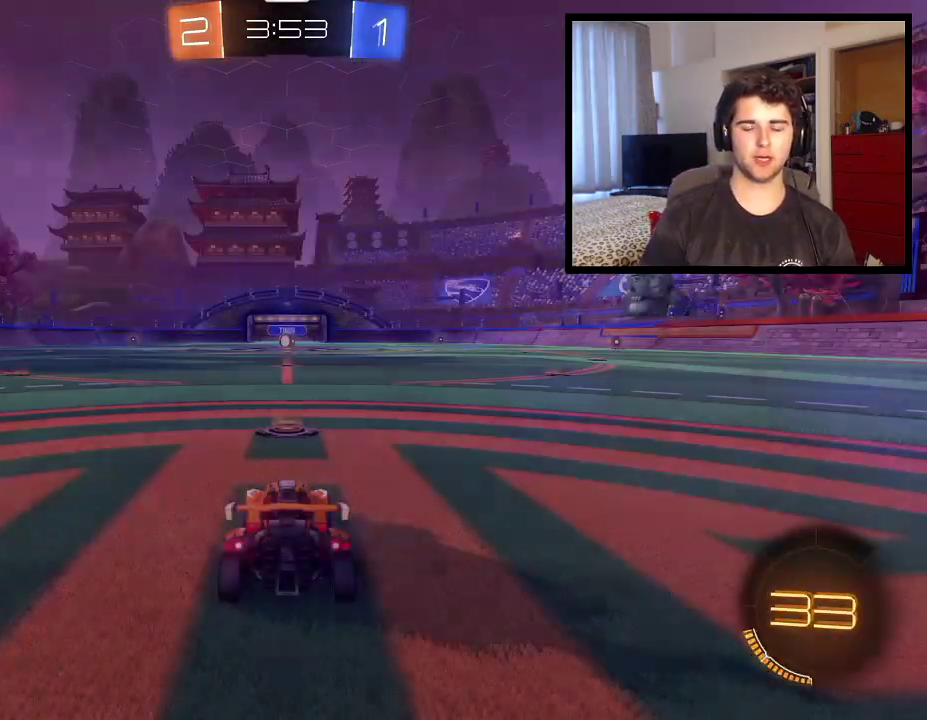
{"buttons": ["R1"], "left_stick": "center", "right_stick": "center", "events": [[167, "SQUARE", "down"], [434, "SQUARE", "up"]]}
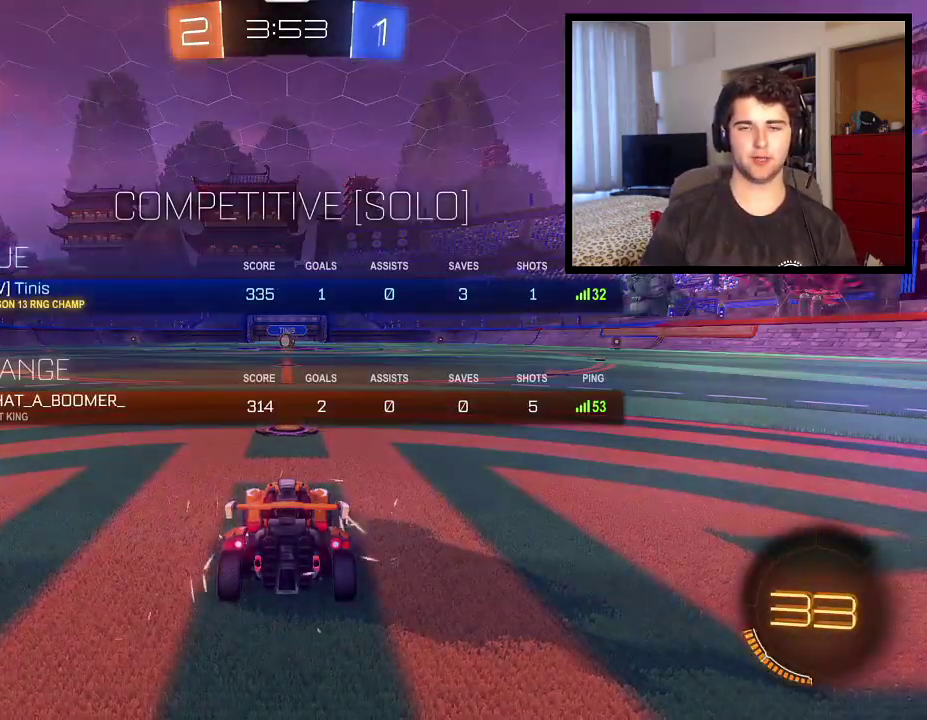
{"buttons": ["R1"], "left_stick": "center", "right_stick": "center", "events": [[100, "right_stick", "down-right"], [267, "right_stick", "up-left"], [367, "right_stick", "center"]]}
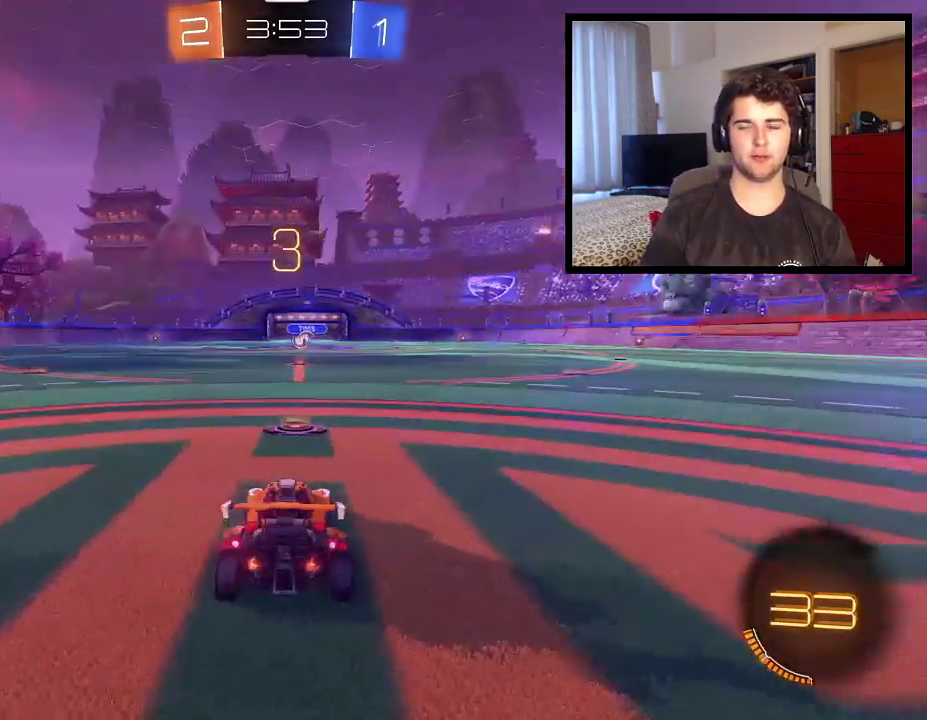
{"buttons": ["R1"], "left_stick": "center", "right_stick": "center", "events": []}
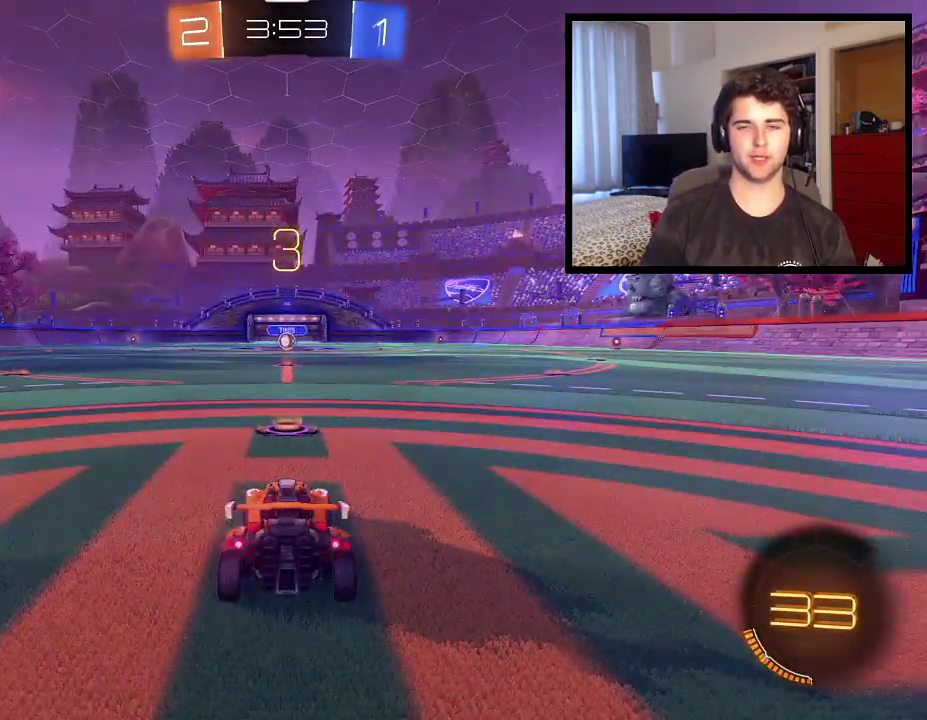
{"buttons": ["SQUARE"], "left_stick": "center", "right_stick": "center", "events": [[100, "SQUARE", "down"], [133, "R1", "up"]]}
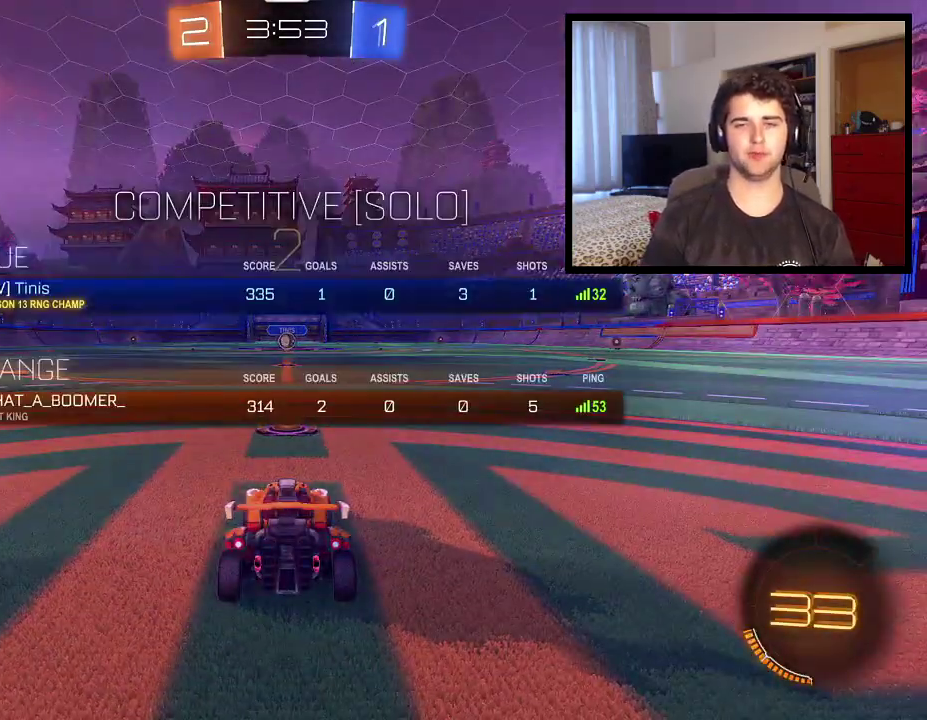
{"buttons": ["SQUARE"], "left_stick": "center", "right_stick": "center", "events": []}
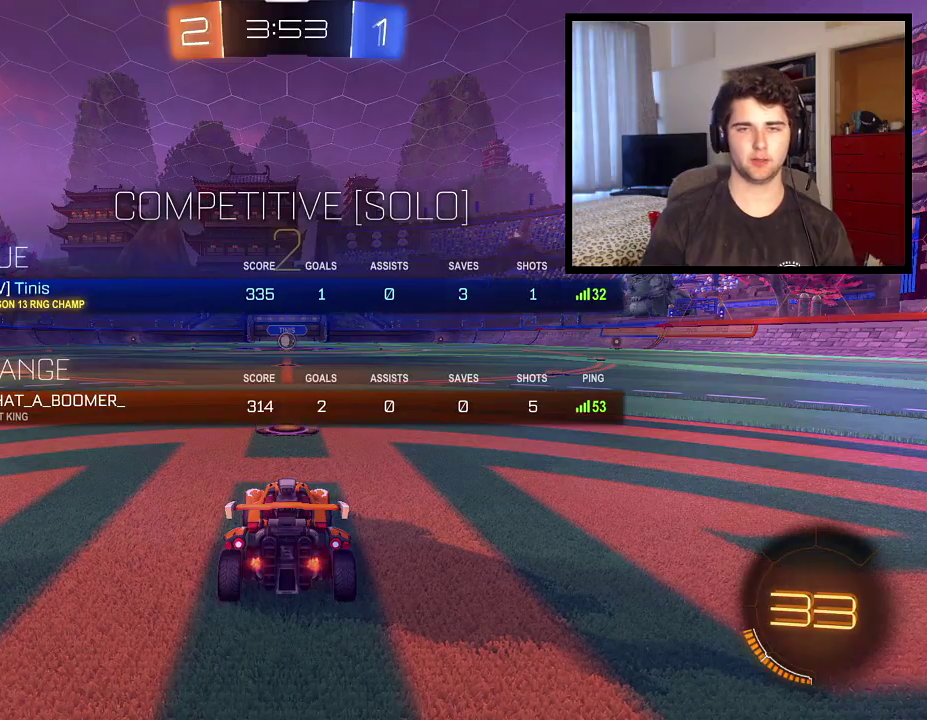
{"buttons": ["SQUARE"], "left_stick": "center", "right_stick": "center", "events": []}
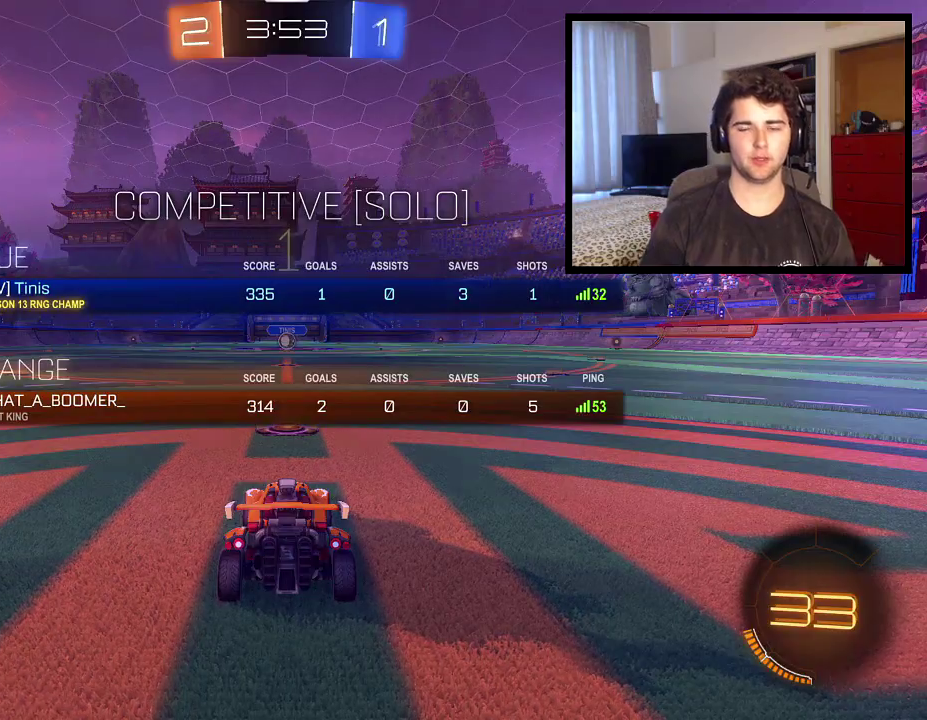
{"buttons": [], "left_stick": "center", "right_stick": "center", "events": [[367, "SQUARE", "up"]]}
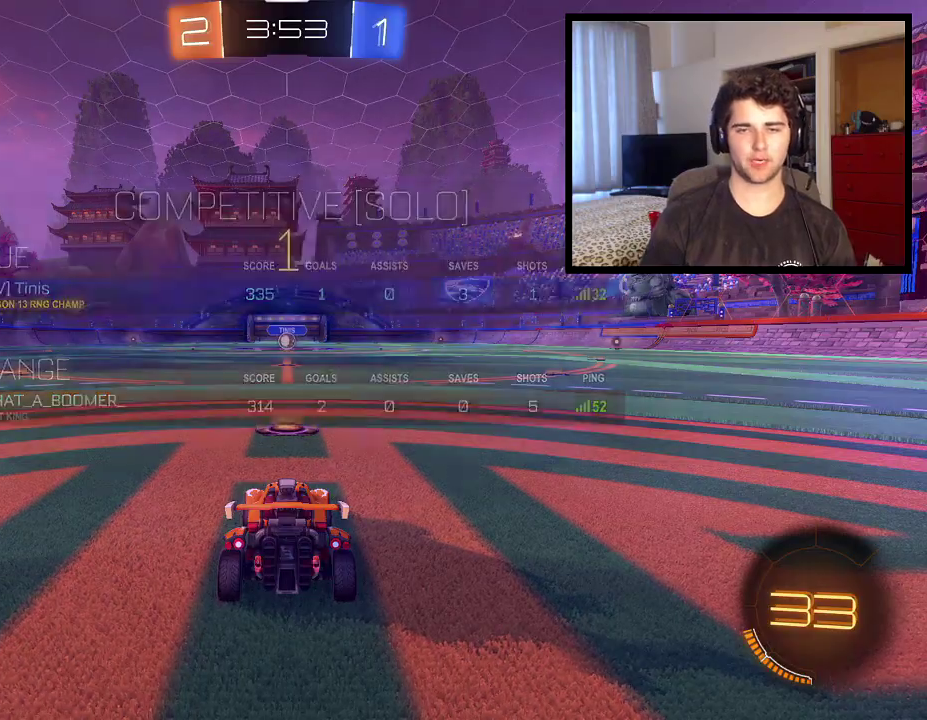
{"buttons": [], "left_stick": "center", "right_stick": "center", "events": []}
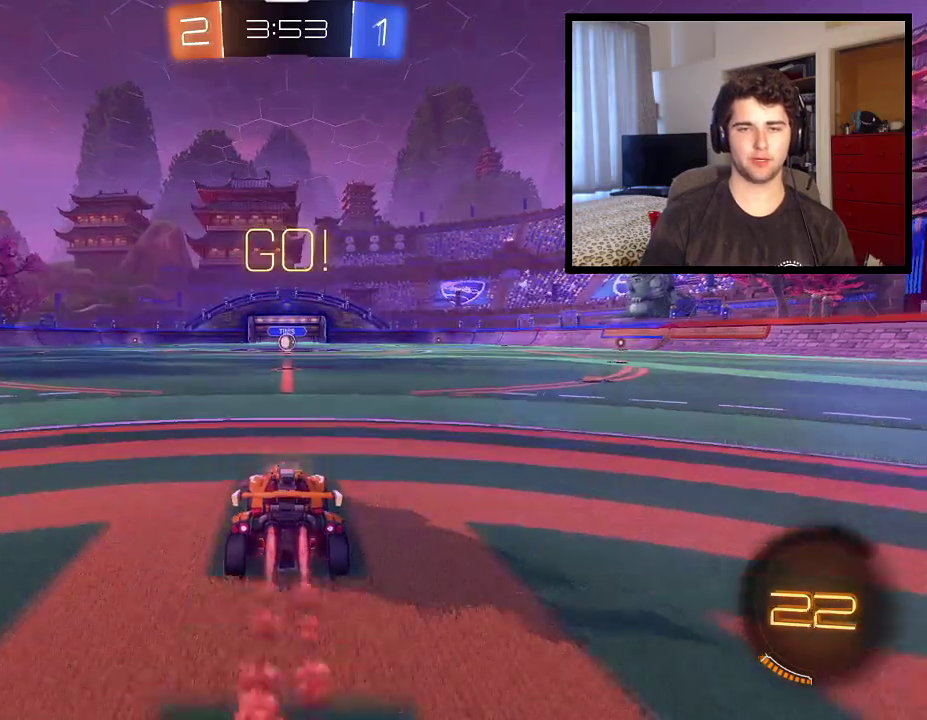
{"buttons": ["CROSS"], "left_stick": "up-left", "right_stick": "center", "events": [[234, "left_stick", "right"], [334, "CROSS", "down"], [434, "left_stick", "up-left"]]}
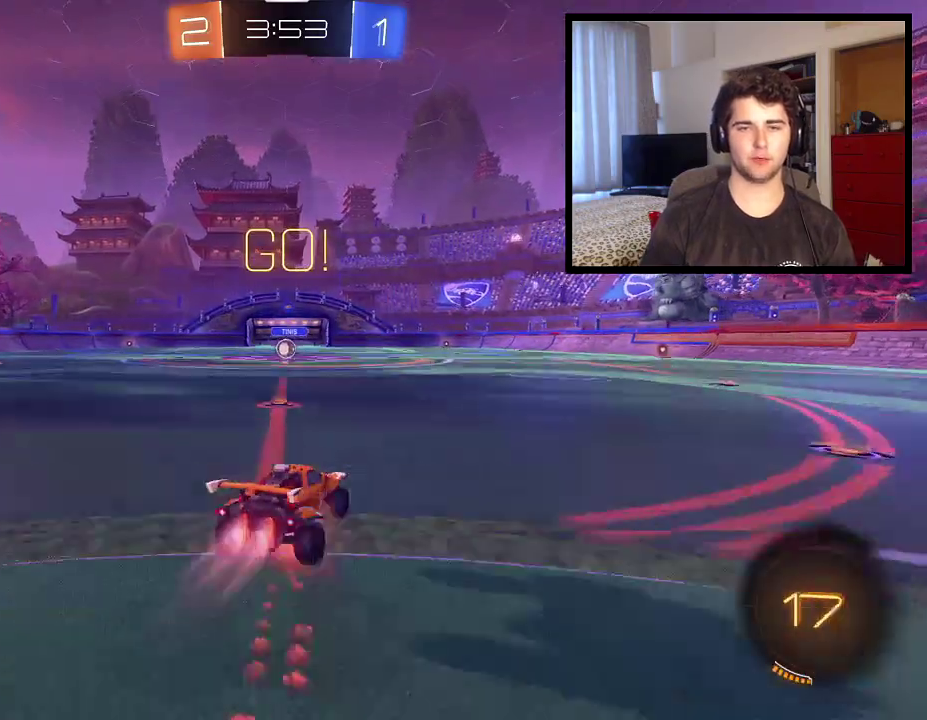
{"buttons": ["CROSS"], "left_stick": "center", "right_stick": "center", "events": [[267, "left_stick", "center"]]}
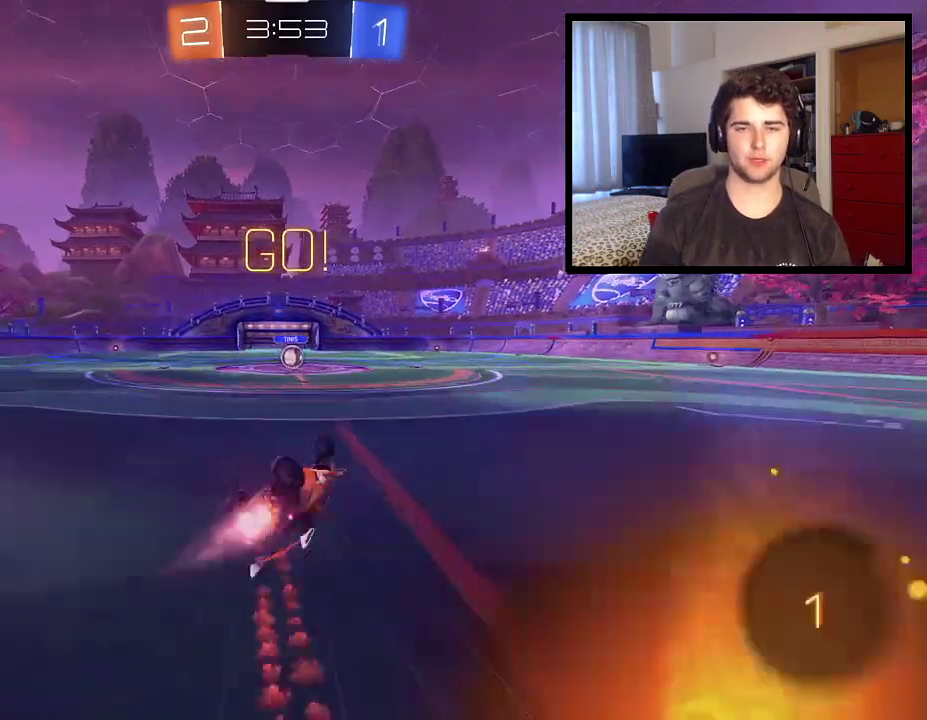
{"buttons": ["R1"], "left_stick": "center", "right_stick": "center", "events": [[34, "R1", "down"], [67, "CROSS", "up"], [167, "left_stick", "left"], [234, "left_stick", "center"]]}
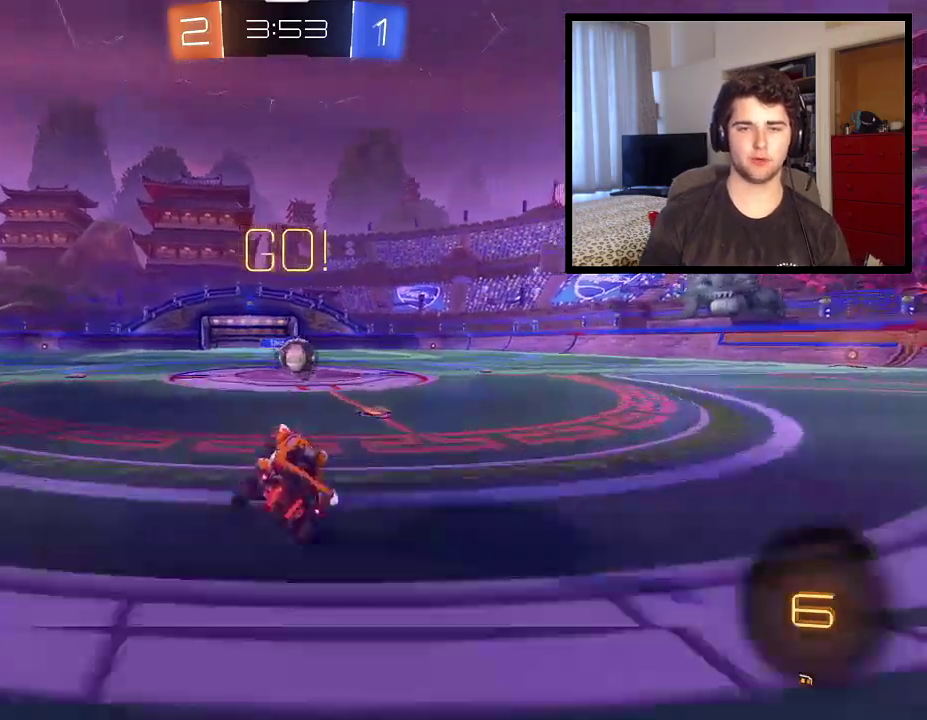
{"buttons": ["L1", "R1"], "left_stick": "up-right", "right_stick": "center", "events": [[66, "left_stick", "right"], [167, "left_stick", "center"], [267, "CROSS", "down"], [367, "CROSS", "up"], [433, "left_stick", "up-right"], [500, "L1", "down"]]}
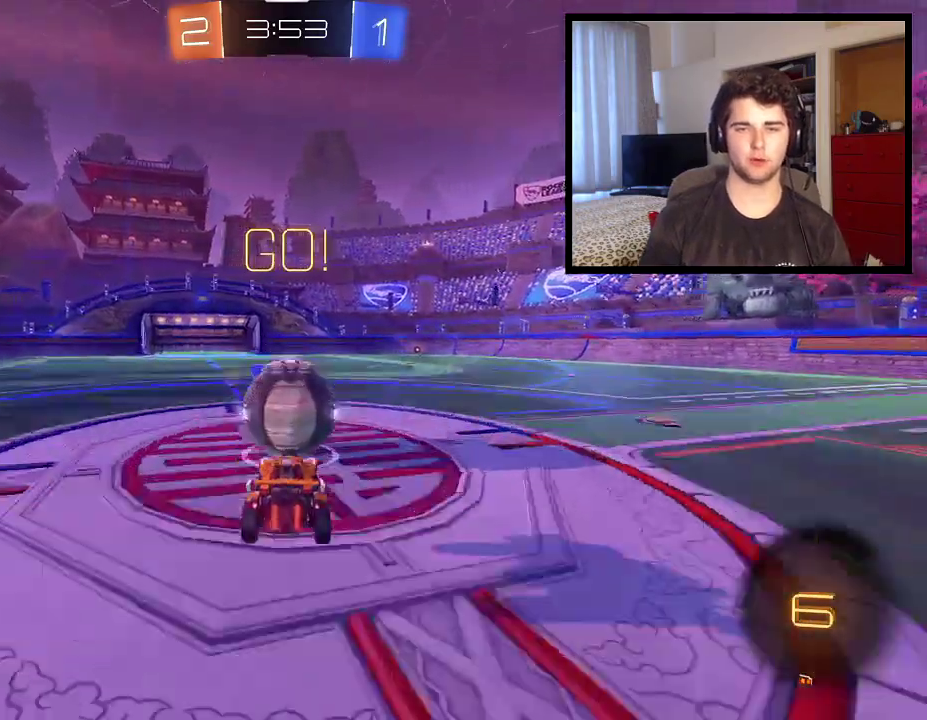
{"buttons": ["L1", "R1"], "left_stick": "up-right", "right_stick": "center", "events": [[67, "CROSS", "down"], [267, "CROSS", "up"]]}
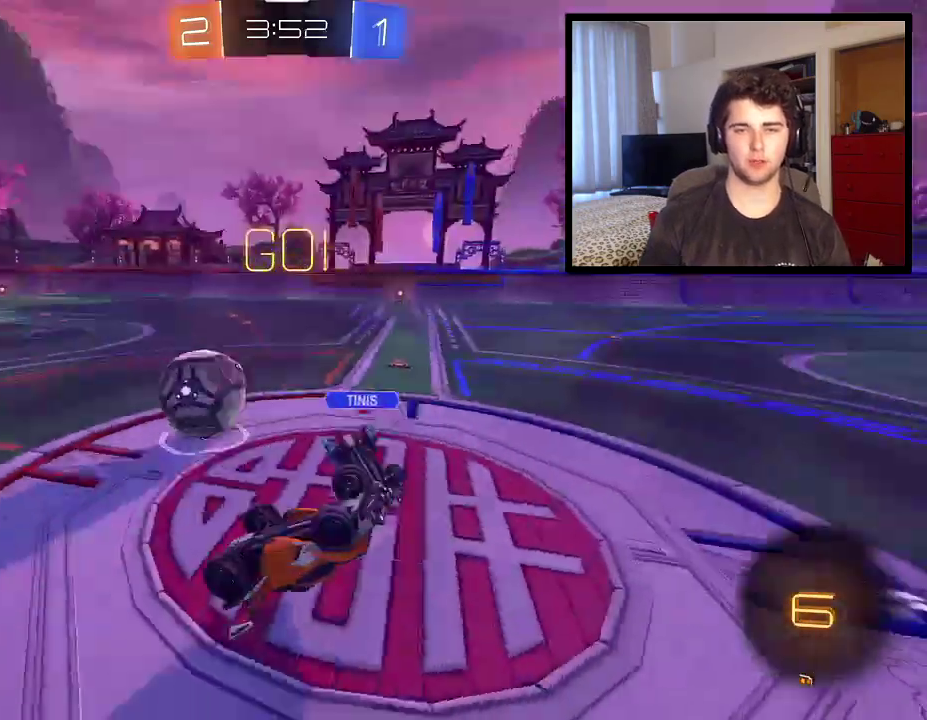
{"buttons": ["R1"], "left_stick": "up-right", "right_stick": "center", "events": [[233, "L1", "up"]]}